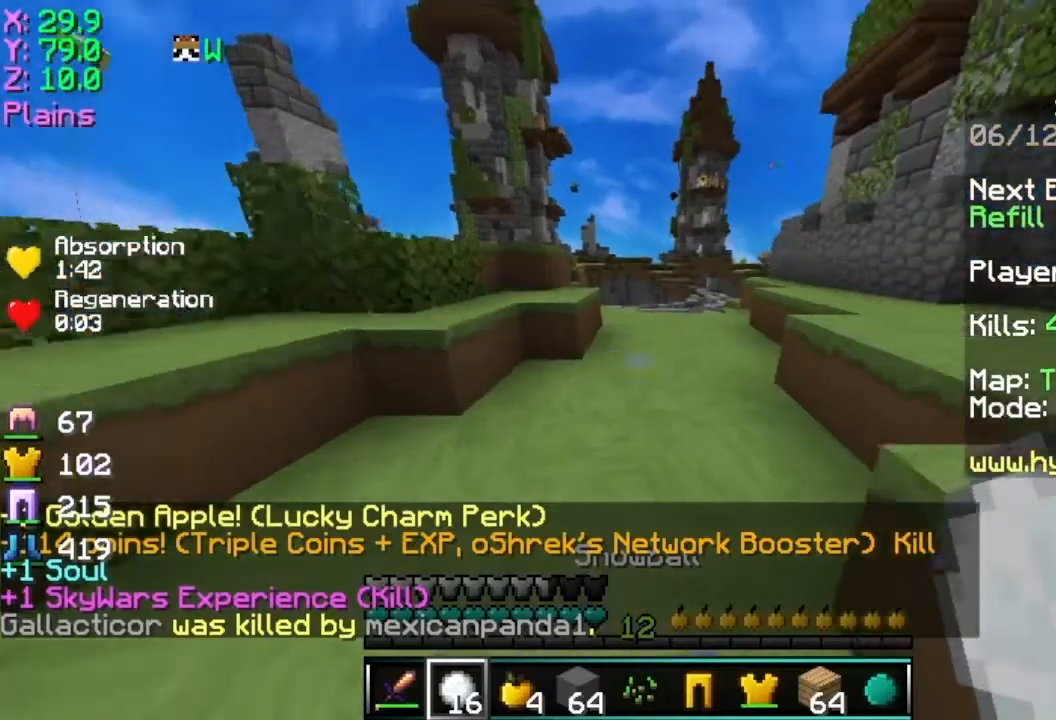
Gameplay with keyboard and mouse; each line is a JSON object with the keys and mouse buttons held at the frame after it. "events" lists presses ("down") and releases ("up") of "a", "d", "s", "space", "w", "mouse_left" and "mouse_right" between this image and that frame as [ms after this image, input, new state], when the widget could be followed in between. "mouse_left", "mouse_right" = the "left", "right" buttons of the "mouse" list. No other keys are recorded. Fast repeated clicks can show as one long hold. Mouse movement is not recorded.
{"keys": ["space", "w"], "mouse": [], "events": [[167, "space", "down"]]}
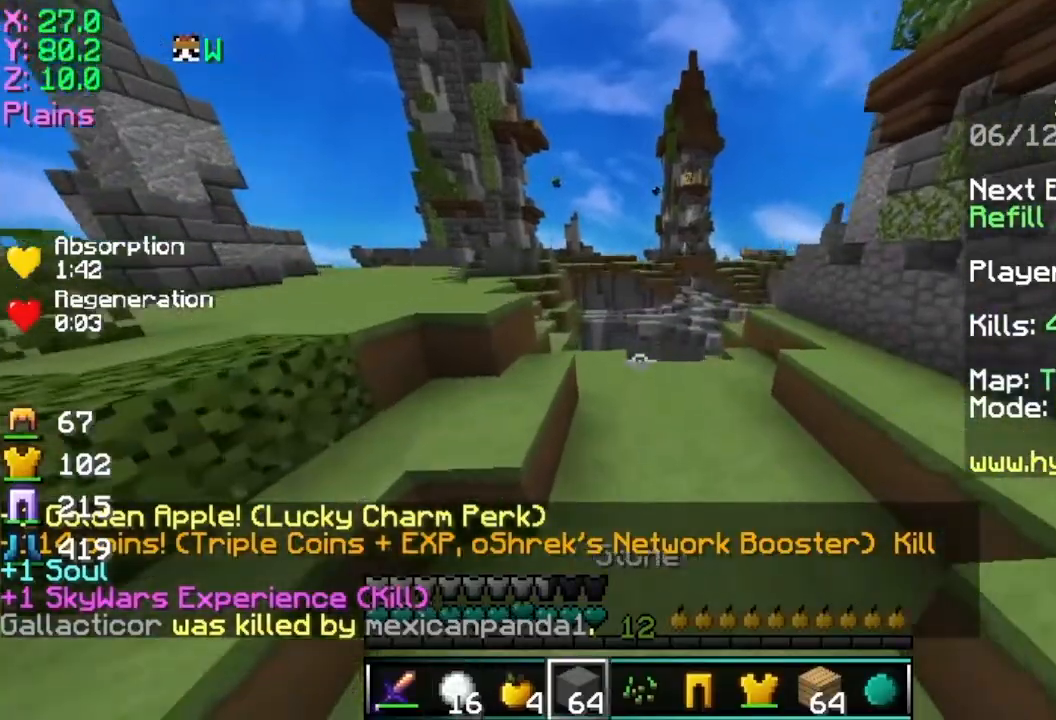
{"keys": ["space", "w"], "mouse": [], "events": []}
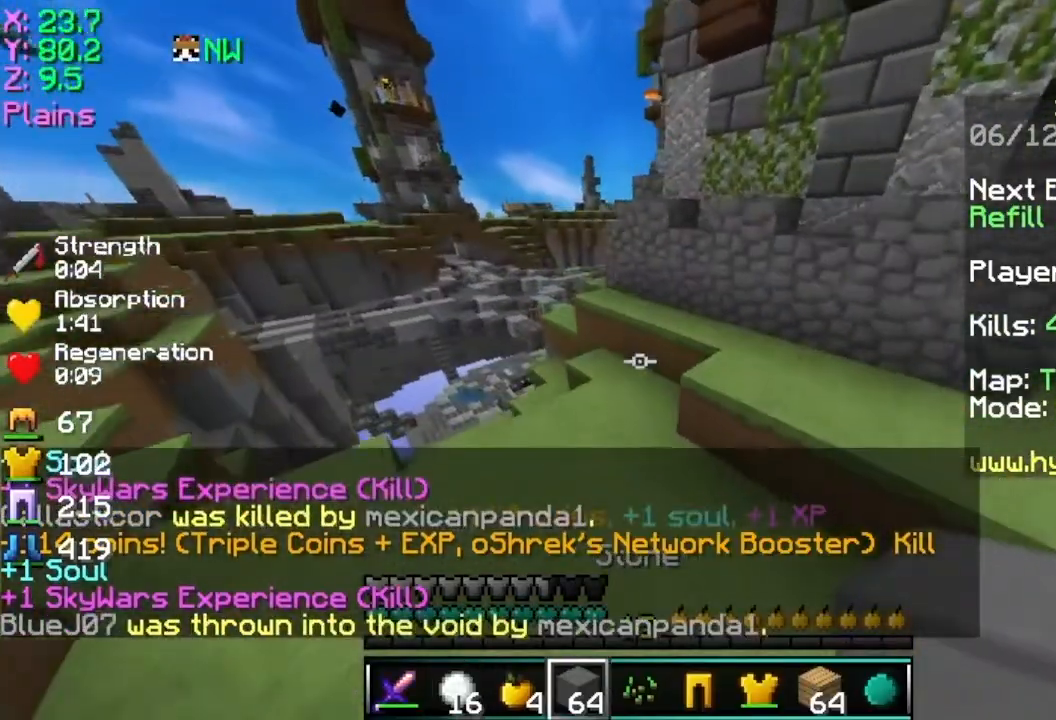
{"keys": ["w"], "mouse": [], "events": [[217, "space", "up"]]}
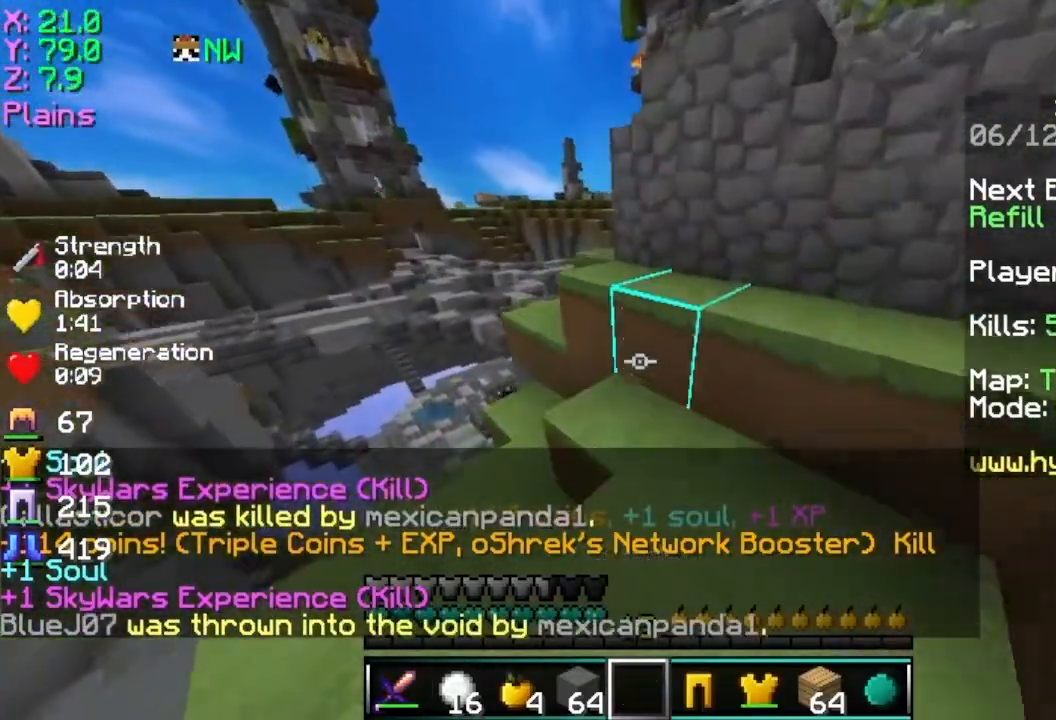
{"keys": ["w"], "mouse": ["left"], "events": [[117, "space", "down"], [417, "mouse_left", "down"], [417, "space", "up"]]}
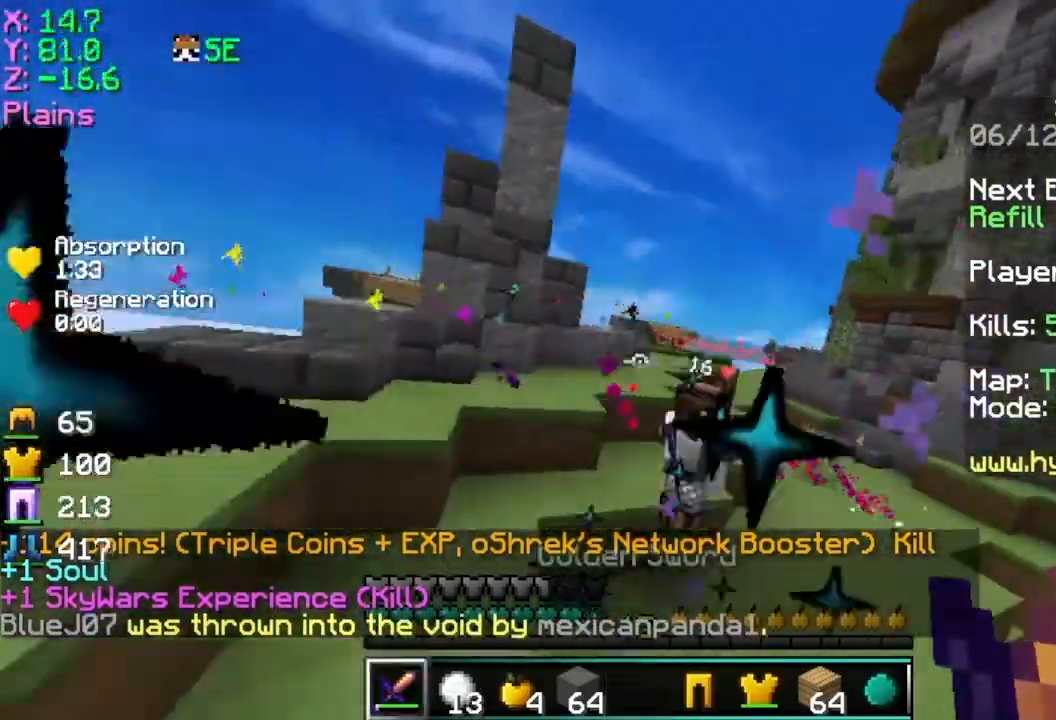
{"keys": ["w"], "mouse": [], "events": [[17, "mouse_left", "up"], [67, "a", "down"], [117, "mouse_left", "down"], [167, "mouse_left", "up"], [217, "a", "up"], [251, "mouse_left", "down"], [367, "mouse_left", "up"]]}
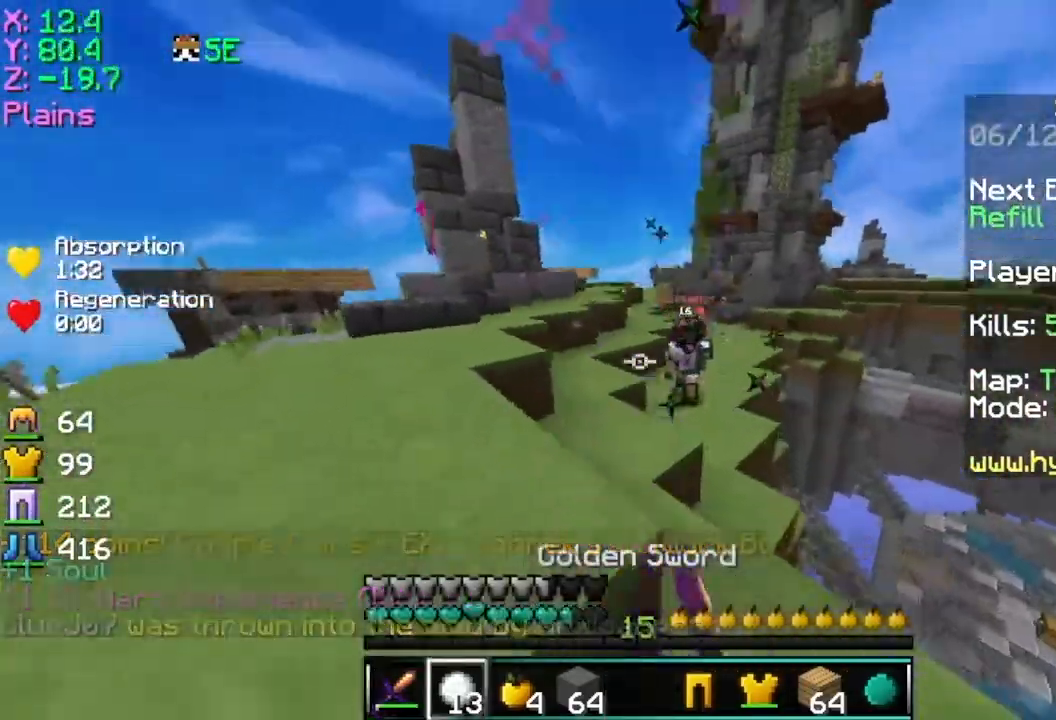
{"keys": ["w"], "mouse": ["left"], "events": [[66, "mouse_right", "down"], [217, "mouse_right", "up"], [367, "mouse_left", "down"], [434, "mouse_left", "up"], [500, "mouse_left", "down"]]}
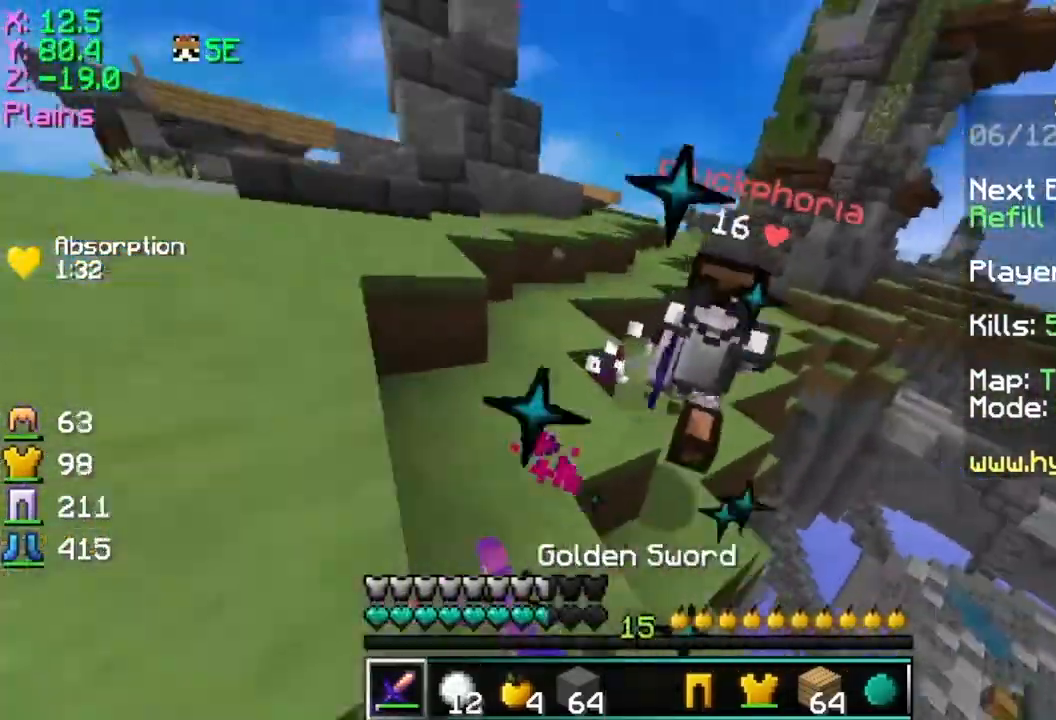
{"keys": ["w"], "mouse": ["left"], "events": [[67, "mouse_left", "up"], [117, "mouse_left", "down"], [200, "a", "down"], [217, "mouse_left", "up"], [267, "mouse_left", "down"], [367, "mouse_left", "up"], [417, "a", "up"], [417, "mouse_left", "down"]]}
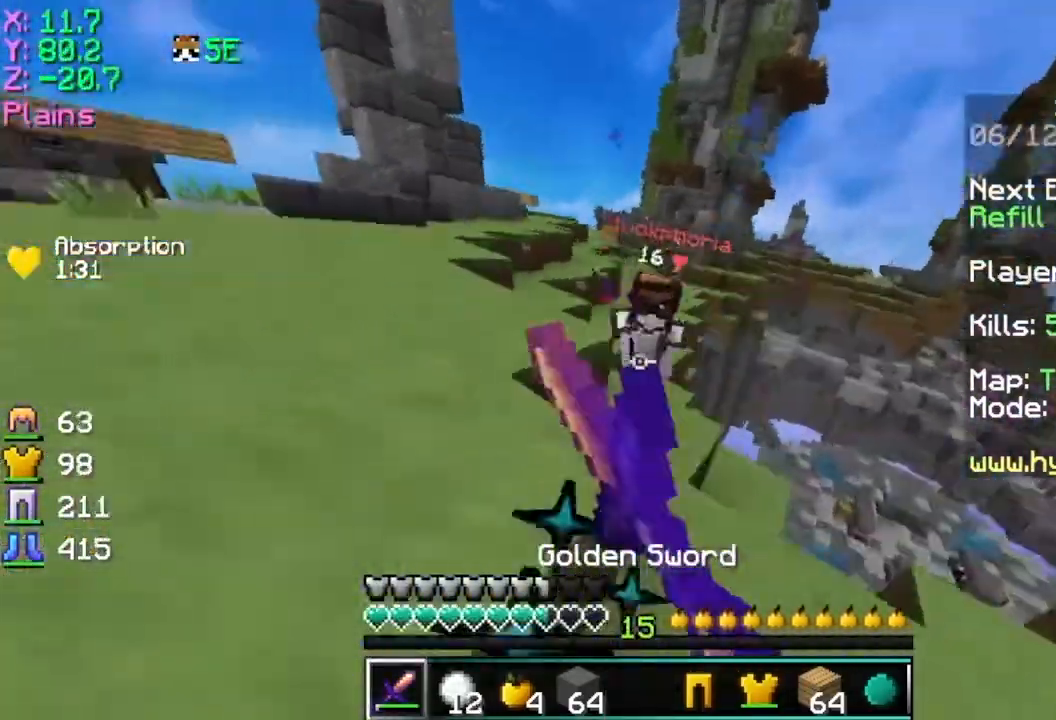
{"keys": ["w"], "mouse": [], "events": [[16, "mouse_left", "up"], [66, "mouse_left", "down"], [217, "mouse_left", "up"]]}
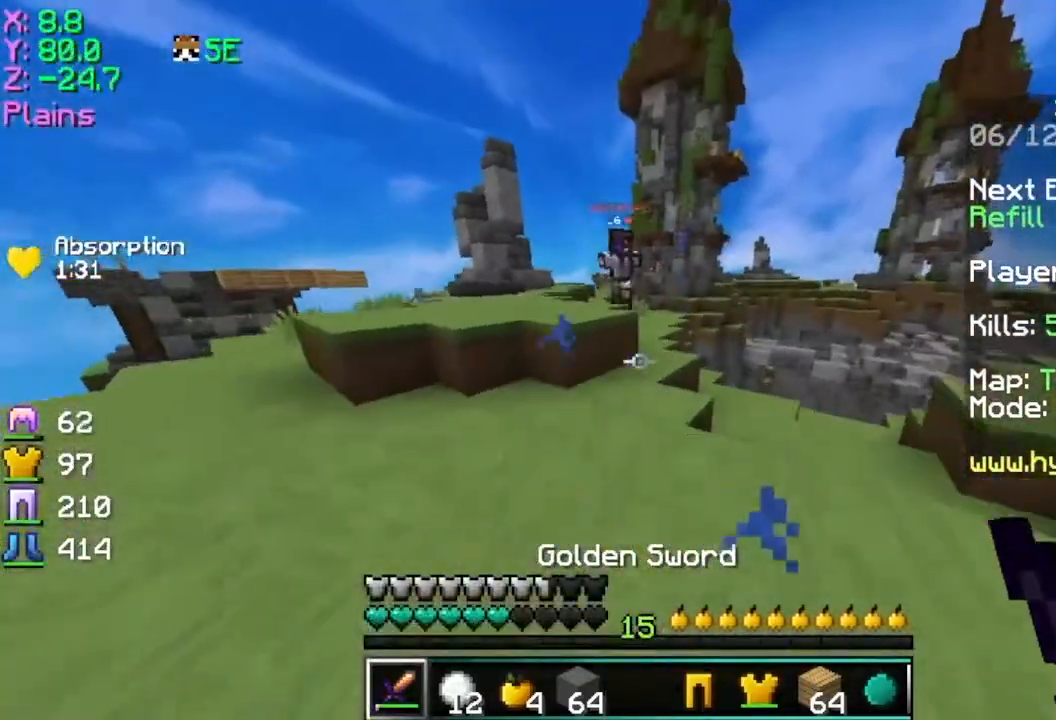
{"keys": ["d", "w"], "mouse": [], "events": [[417, "d", "down"]]}
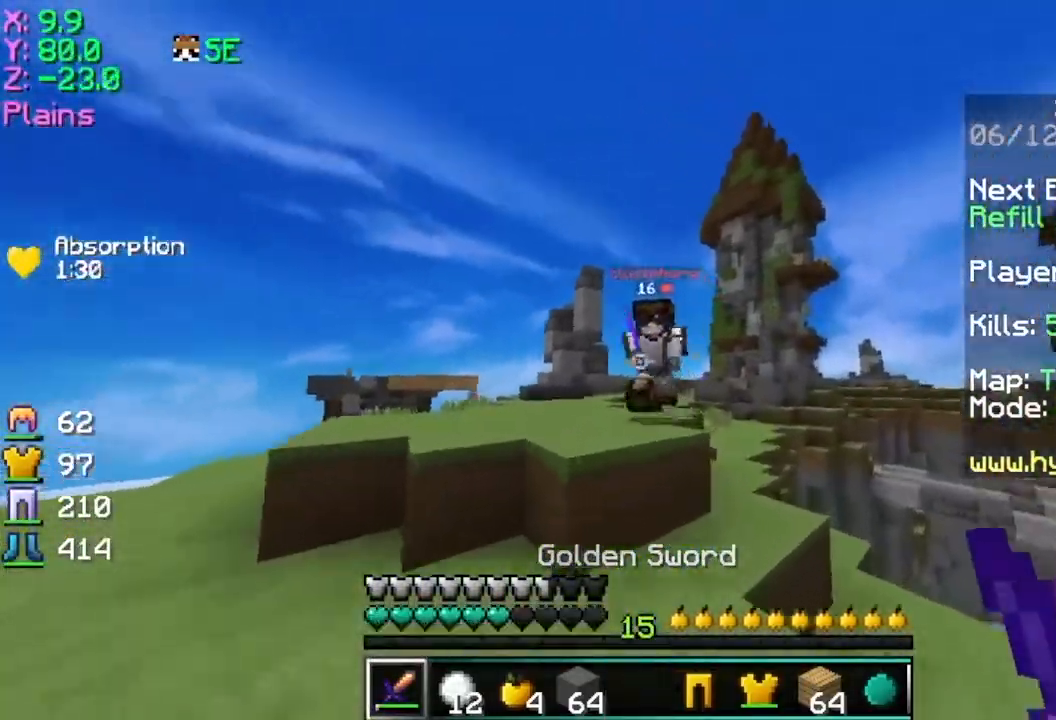
{"keys": ["a", "w"], "mouse": [], "events": [[66, "mouse_left", "down"], [117, "mouse_left", "up"], [217, "mouse_left", "down"], [267, "d", "up"], [267, "mouse_left", "up"], [300, "mouse_left", "down"], [417, "a", "down"], [417, "mouse_left", "up"]]}
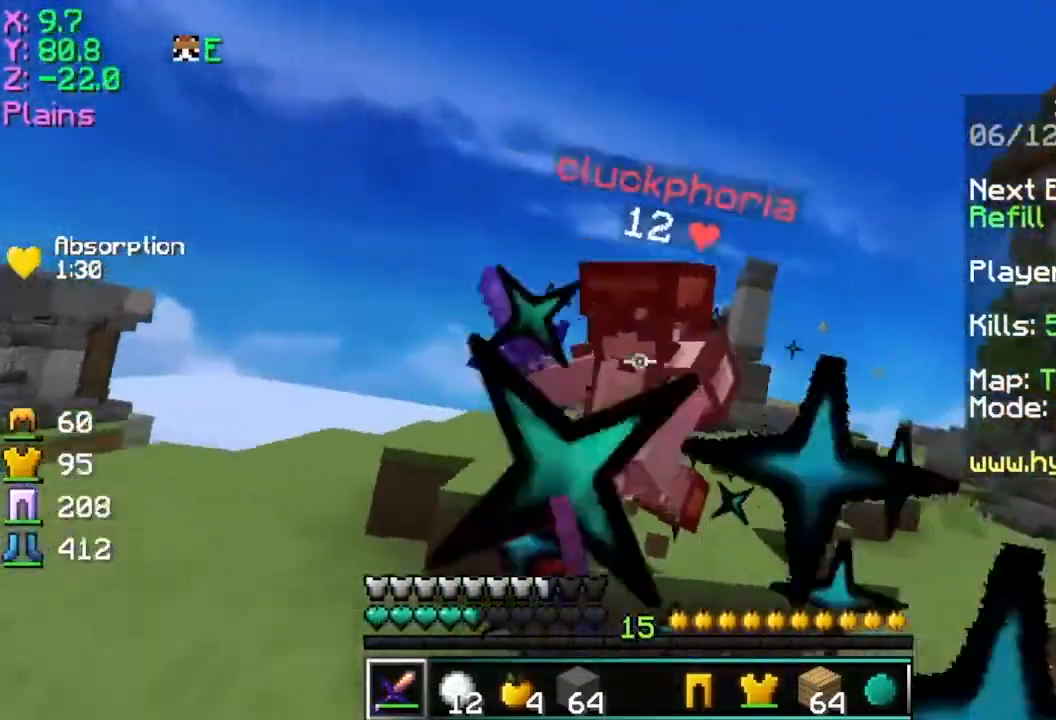
{"keys": ["w"], "mouse": ["left"], "events": [[17, "mouse_left", "down"], [67, "mouse_left", "up"], [167, "mouse_left", "down"], [217, "mouse_left", "up"], [267, "a", "up"], [267, "mouse_left", "down"], [367, "mouse_left", "up"], [417, "mouse_left", "down"]]}
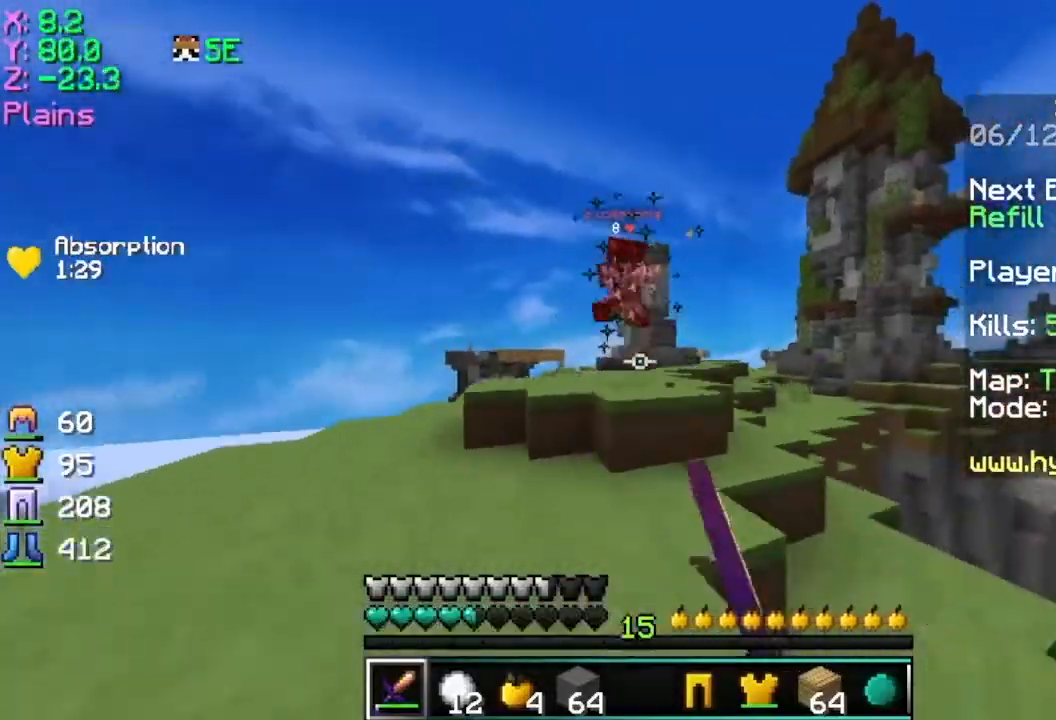
{"keys": ["space", "w"], "mouse": [], "events": [[16, "mouse_left", "up"], [467, "space", "down"]]}
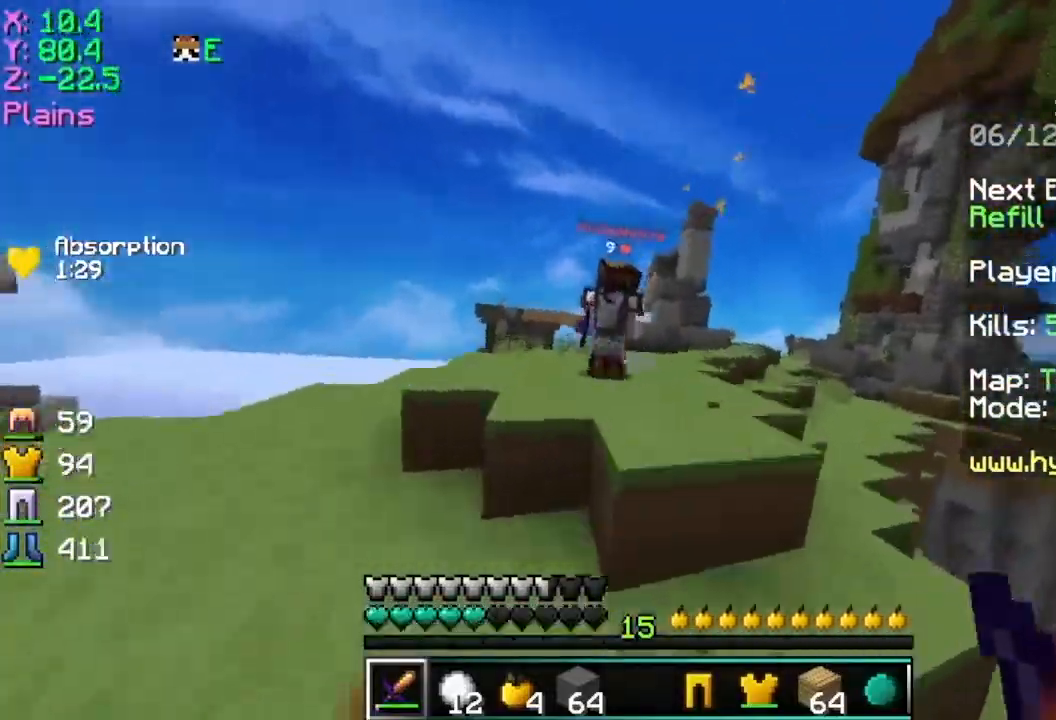
{"keys": ["d", "w"], "mouse": [], "events": [[17, "d", "down"], [167, "space", "up"], [200, "mouse_left", "down"], [317, "mouse_left", "up"], [351, "mouse_left", "down"], [467, "mouse_left", "up"]]}
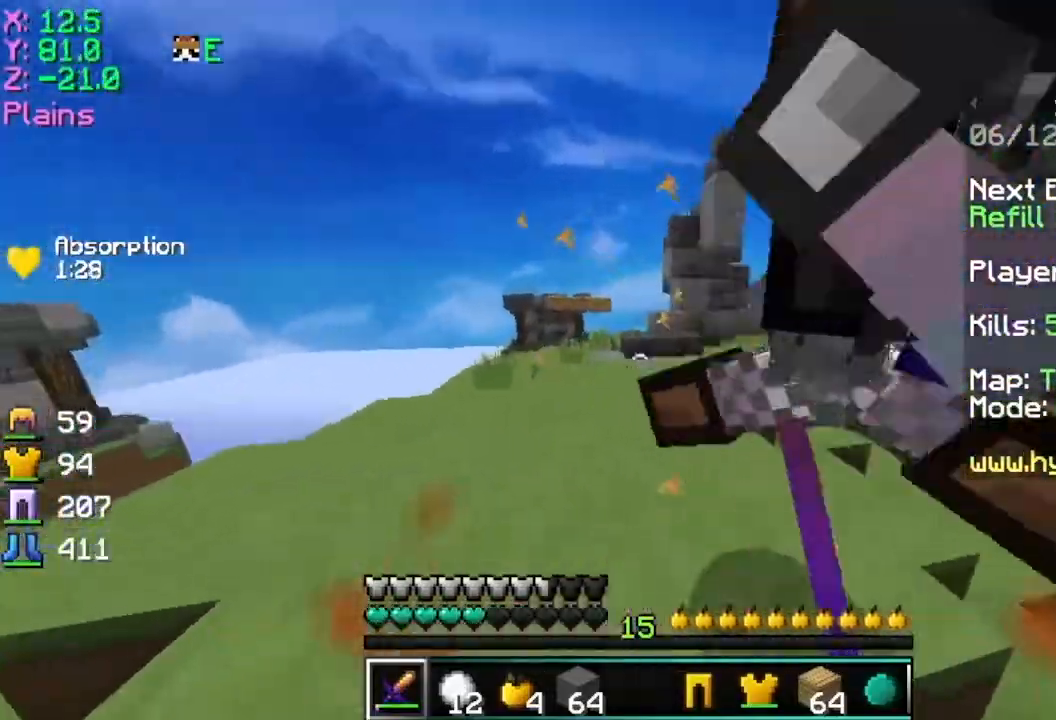
{"keys": ["d", "w"], "mouse": ["left"], "events": [[16, "mouse_left", "down"], [117, "mouse_left", "up"], [150, "mouse_left", "down"], [267, "mouse_left", "up"], [317, "mouse_left", "down"], [417, "mouse_left", "up"], [467, "mouse_left", "down"]]}
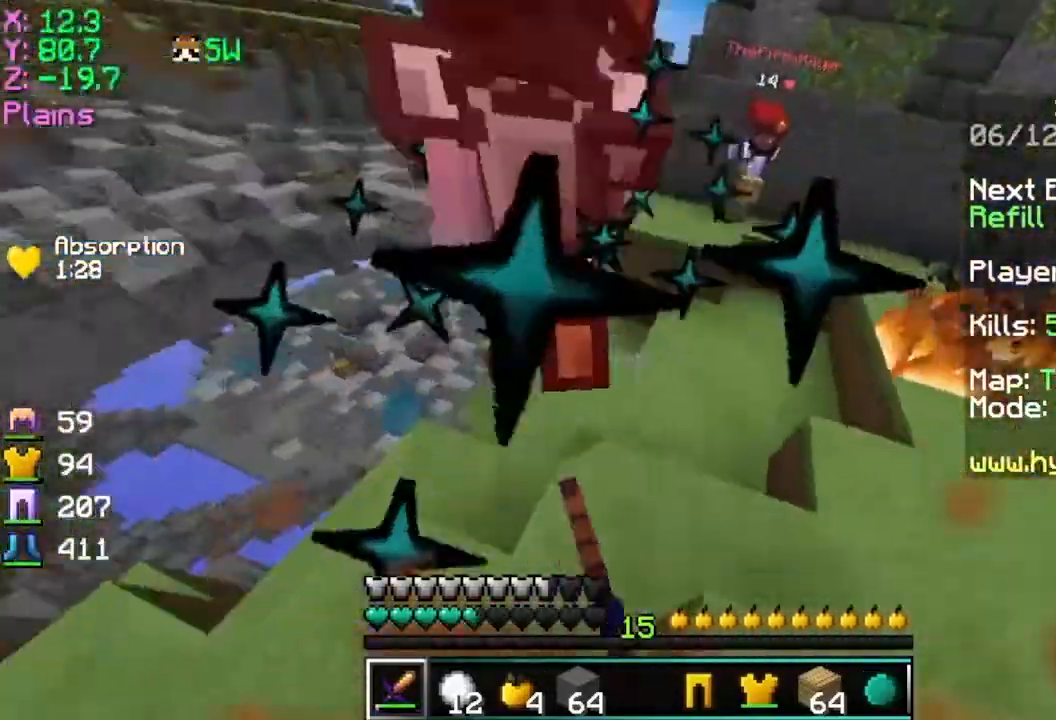
{"keys": ["d", "w"], "mouse": ["left"], "events": [[17, "d", "up"], [67, "mouse_left", "up"], [117, "mouse_left", "down"], [217, "mouse_left", "up"], [267, "mouse_left", "down"], [367, "mouse_left", "up"], [417, "mouse_left", "down"], [451, "d", "down"]]}
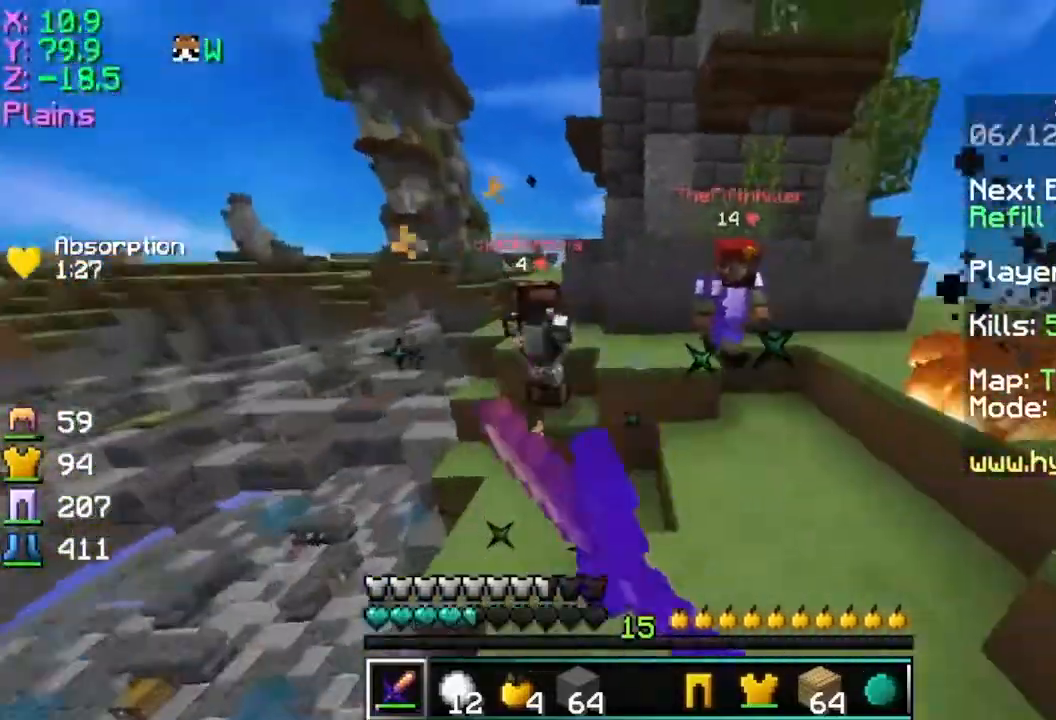
{"keys": ["d", "w"], "mouse": ["left"], "events": [[16, "mouse_left", "up"], [117, "mouse_left", "down"], [217, "mouse_left", "up"], [367, "mouse_left", "down"]]}
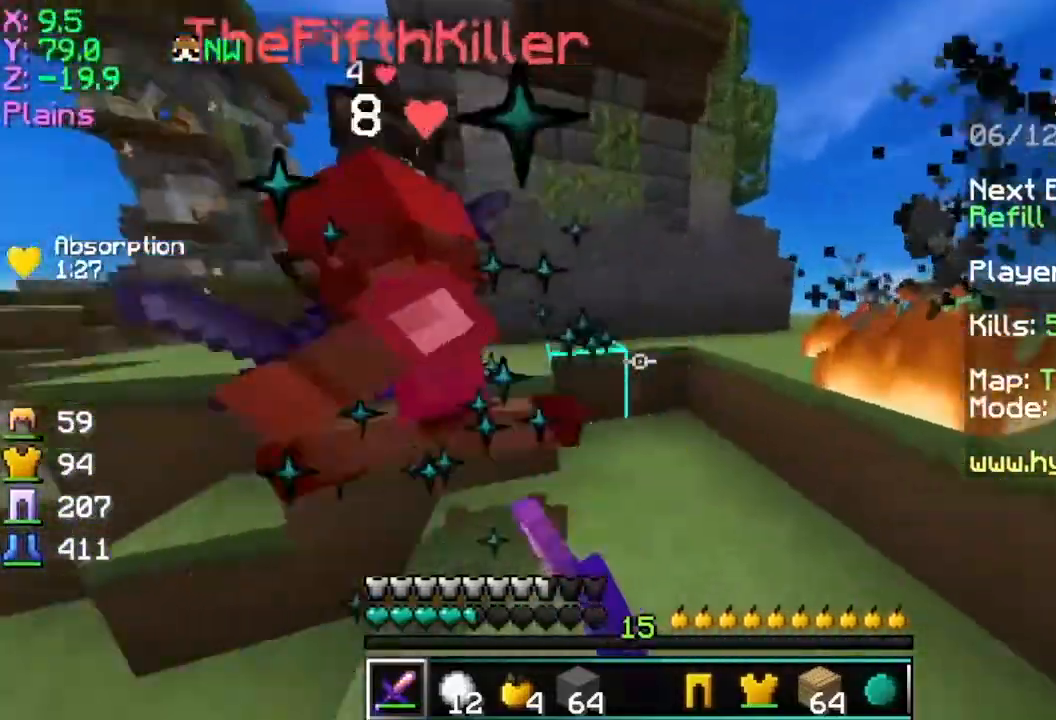
{"keys": ["d", "w"], "mouse": ["left"], "events": [[67, "mouse_left", "up"], [117, "mouse_right", "down"], [167, "mouse_left", "down"], [217, "mouse_left", "up"], [267, "mouse_right", "up"], [301, "mouse_left", "down"], [367, "mouse_left", "up"], [467, "mouse_left", "down"]]}
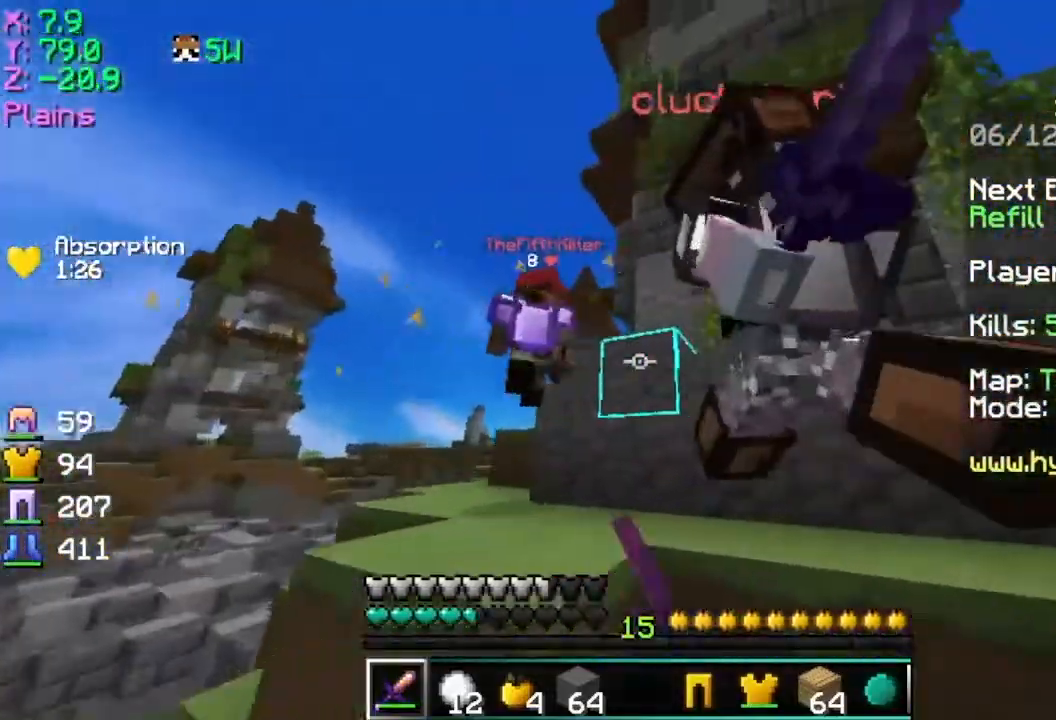
{"keys": ["d", "space", "w"], "mouse": ["left"], "events": [[66, "mouse_left", "up"], [100, "mouse_left", "down"], [167, "space", "down"], [217, "mouse_left", "up"], [317, "mouse_left", "down"], [367, "mouse_left", "up"], [467, "mouse_left", "down"]]}
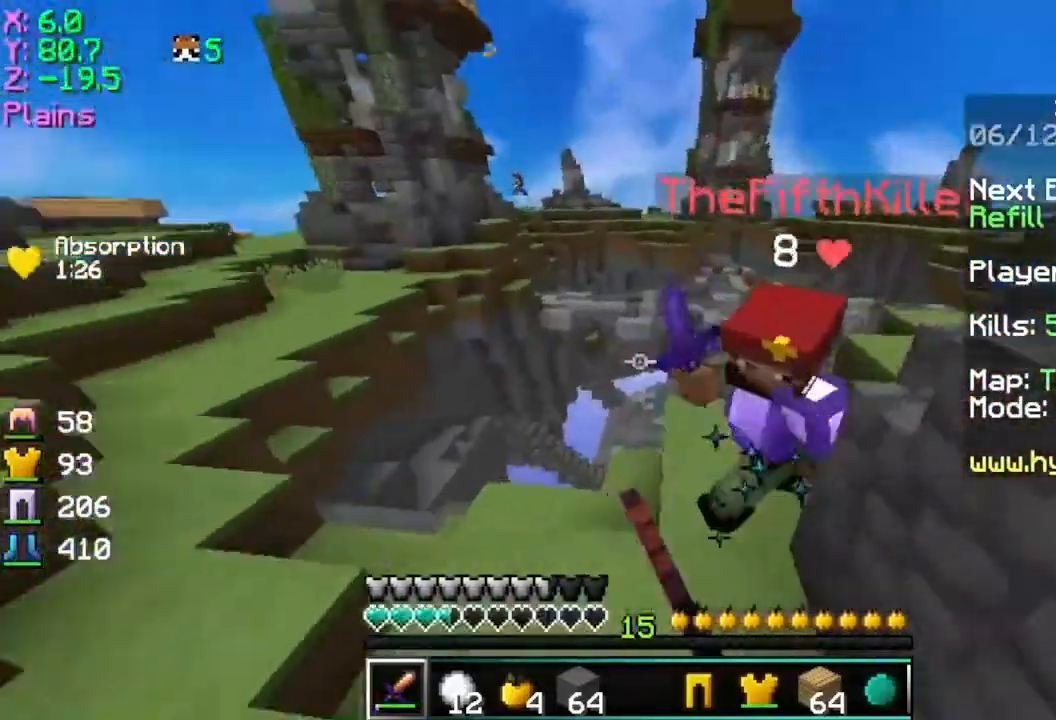
{"keys": ["d", "w"], "mouse": ["right"], "events": [[67, "mouse_left", "up"], [67, "space", "up"], [117, "mouse_left", "down"], [167, "mouse_left", "up"], [267, "mouse_left", "down"], [317, "mouse_left", "up"], [417, "mouse_left", "down"], [467, "mouse_left", "up"], [467, "mouse_right", "down"]]}
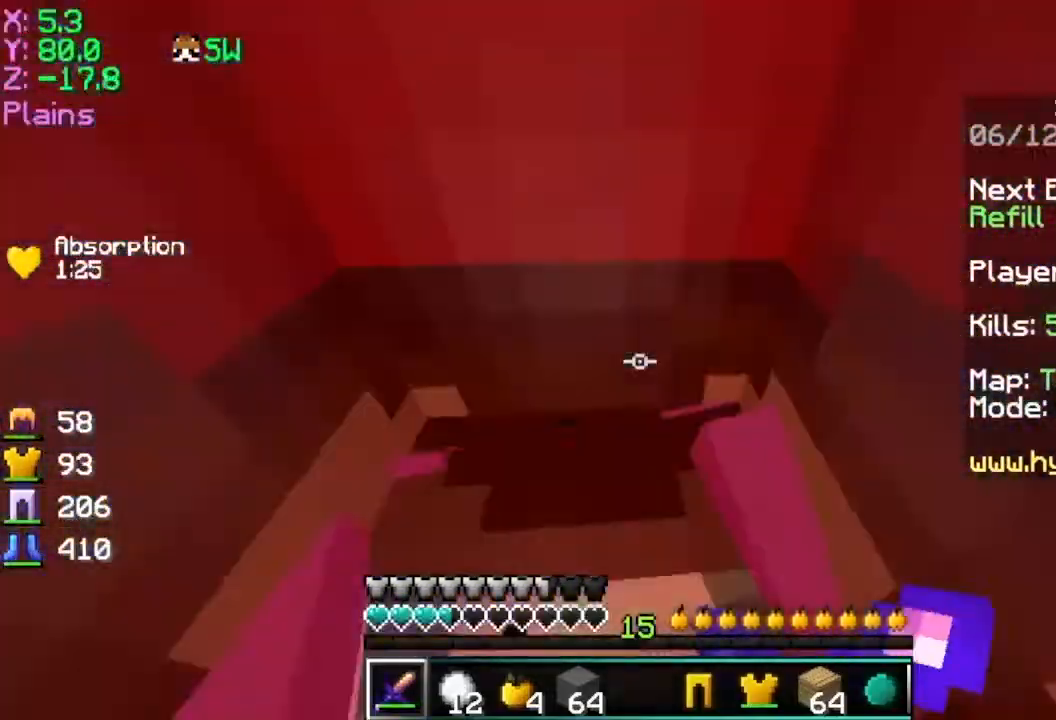
{"keys": ["a", "d"], "mouse": [], "events": [[66, "mouse_left", "down"], [66, "mouse_right", "up"], [117, "mouse_left", "up"], [167, "d", "up"], [217, "d", "down"], [217, "mouse_left", "down"], [267, "mouse_left", "up"], [317, "a", "down"], [367, "mouse_left", "down"], [367, "w", "up"], [467, "mouse_left", "up"]]}
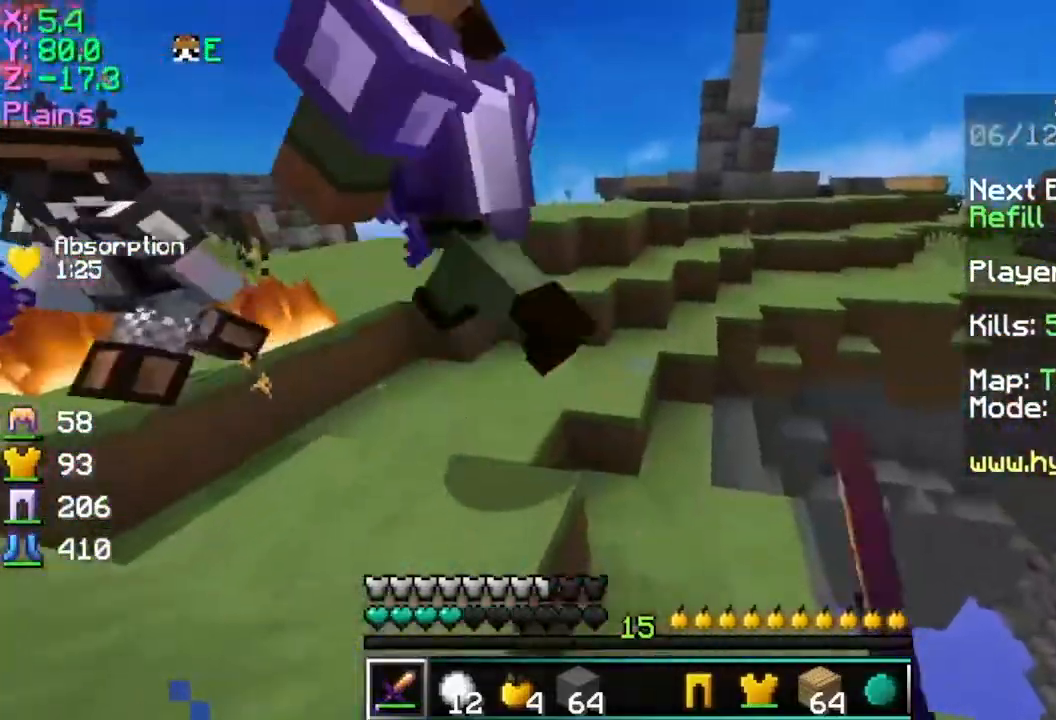
{"keys": ["w"], "mouse": ["left"], "events": [[17, "mouse_left", "down"], [67, "mouse_left", "up"], [117, "d", "up"], [167, "mouse_left", "down"], [217, "w", "down"], [267, "a", "up"], [267, "mouse_left", "up"], [317, "mouse_left", "down"], [417, "mouse_left", "up"], [467, "mouse_left", "down"]]}